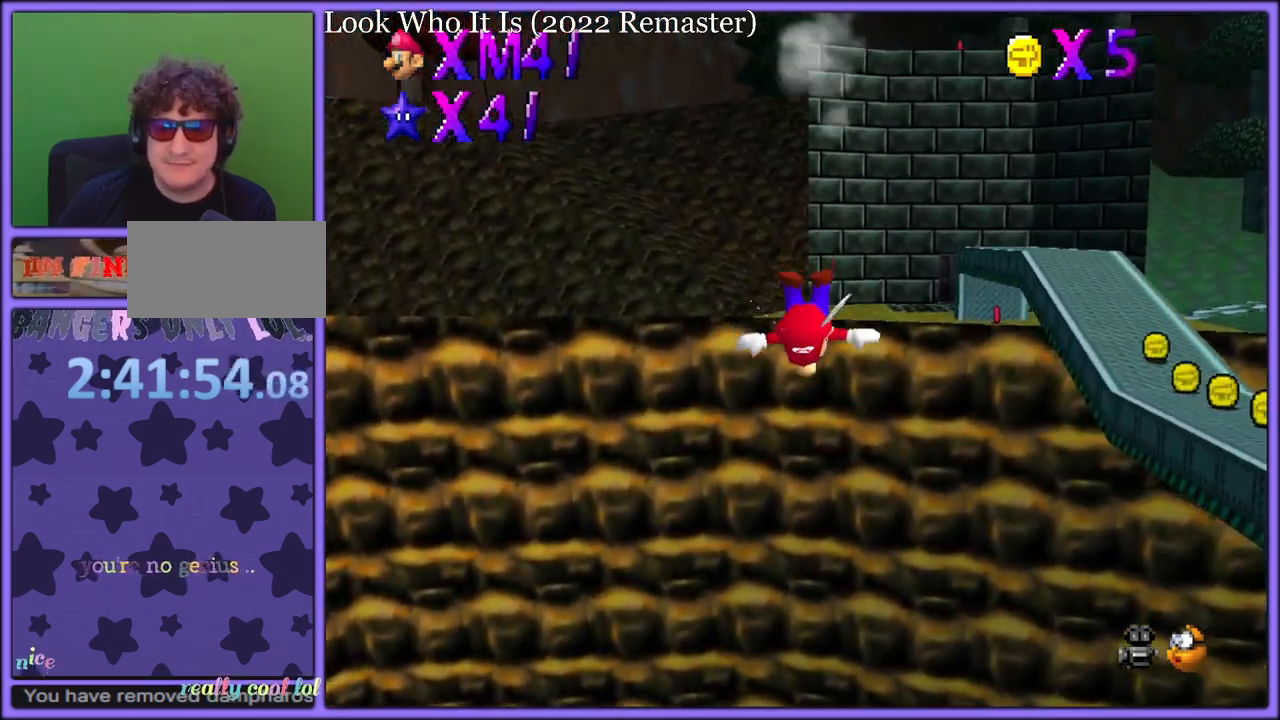
Gameplay with a controller (Nintendo layout); each line is a JSON object with the inputs held at the frame after it. "button_events" lists button changes between this image and that frame as [ms after this image, input, new state], when the widget could be followed in between (sticks are given only as held states). Not read: L1 L3 R3.
{"buttons": [], "left_stick": "down", "button_events": []}
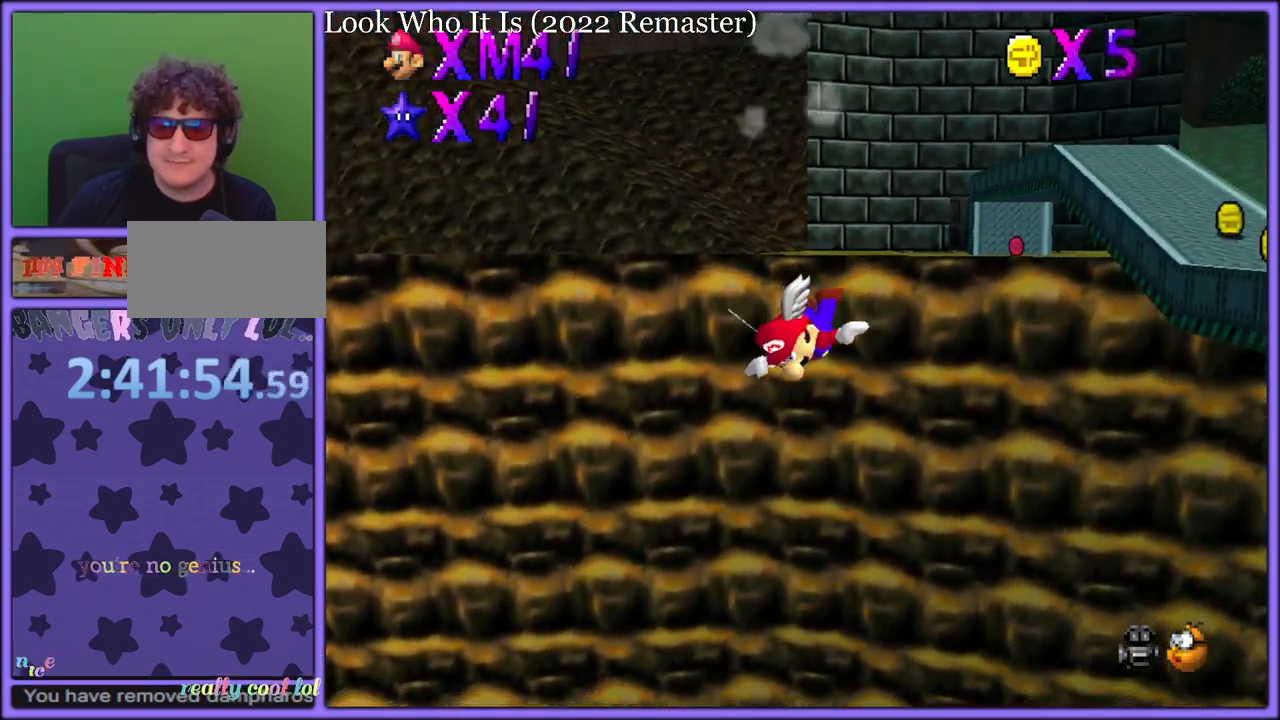
{"buttons": [], "left_stick": "down", "button_events": [[17, "C_LEFT", "down"], [150, "C_LEFT", "up"]]}
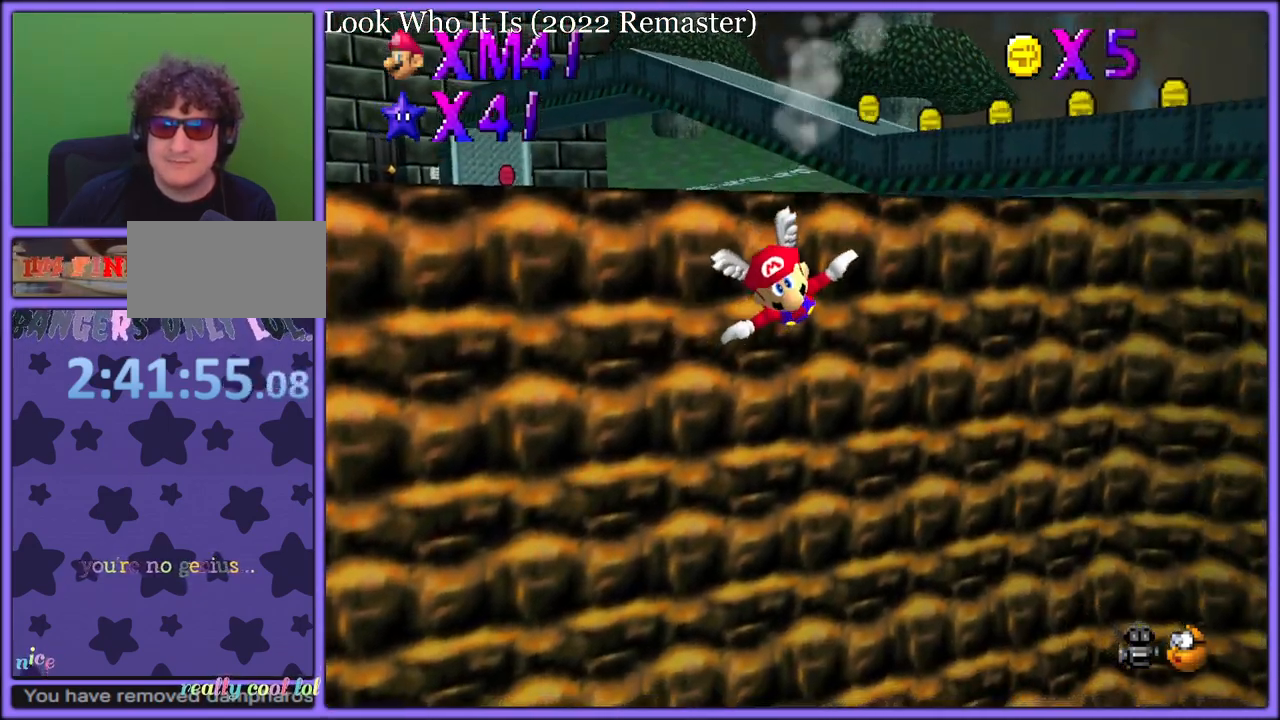
{"buttons": [], "left_stick": "down", "button_events": []}
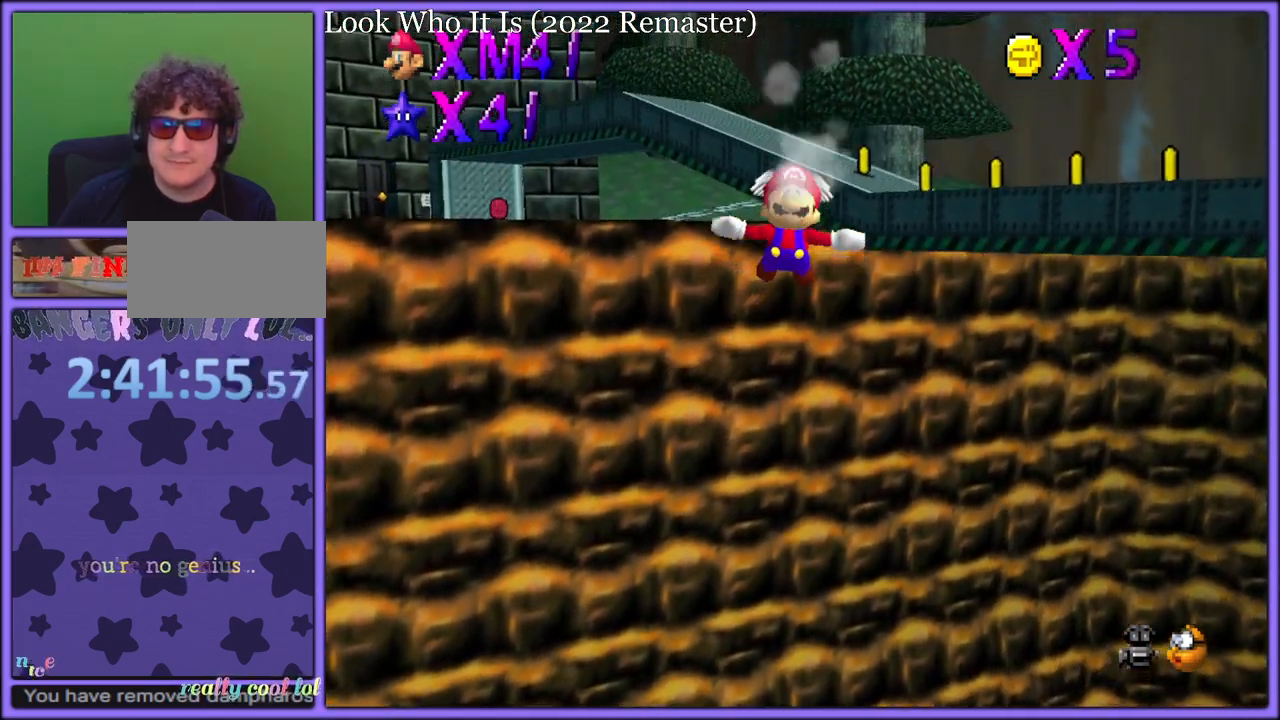
{"buttons": [], "left_stick": "down", "button_events": []}
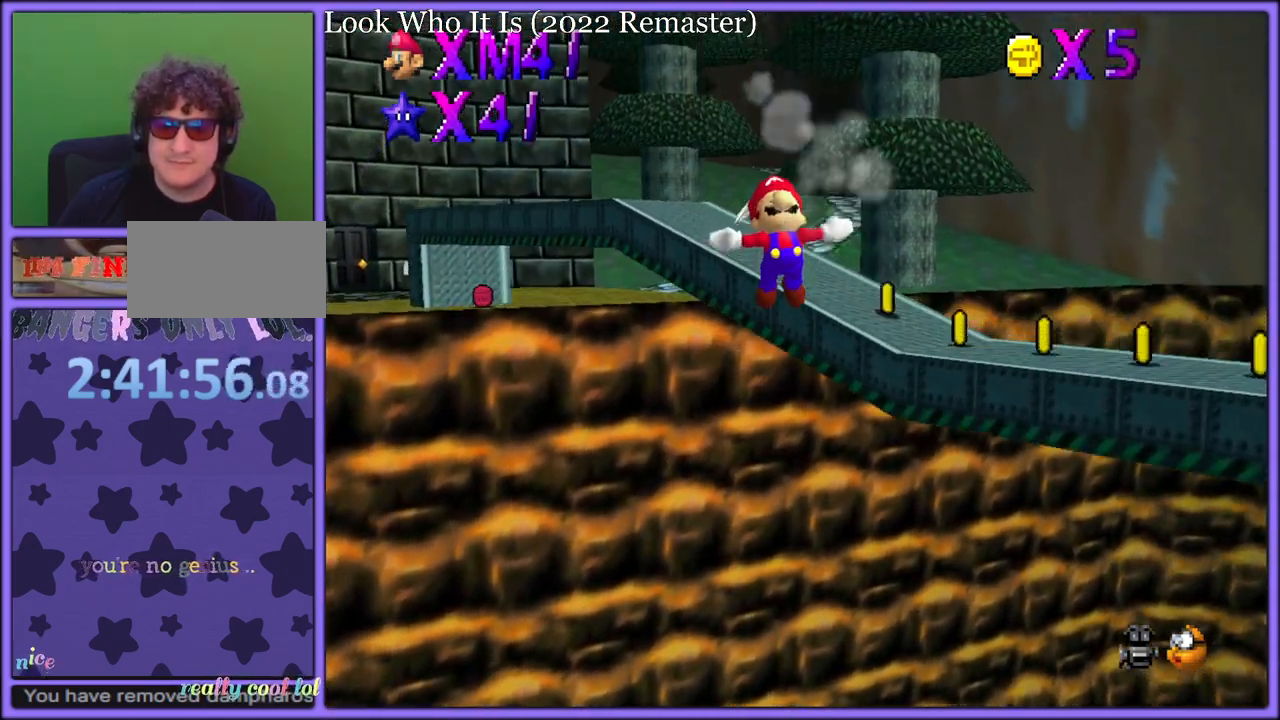
{"buttons": ["A"], "left_stick": "down", "button_events": [[467, "A", "down"]]}
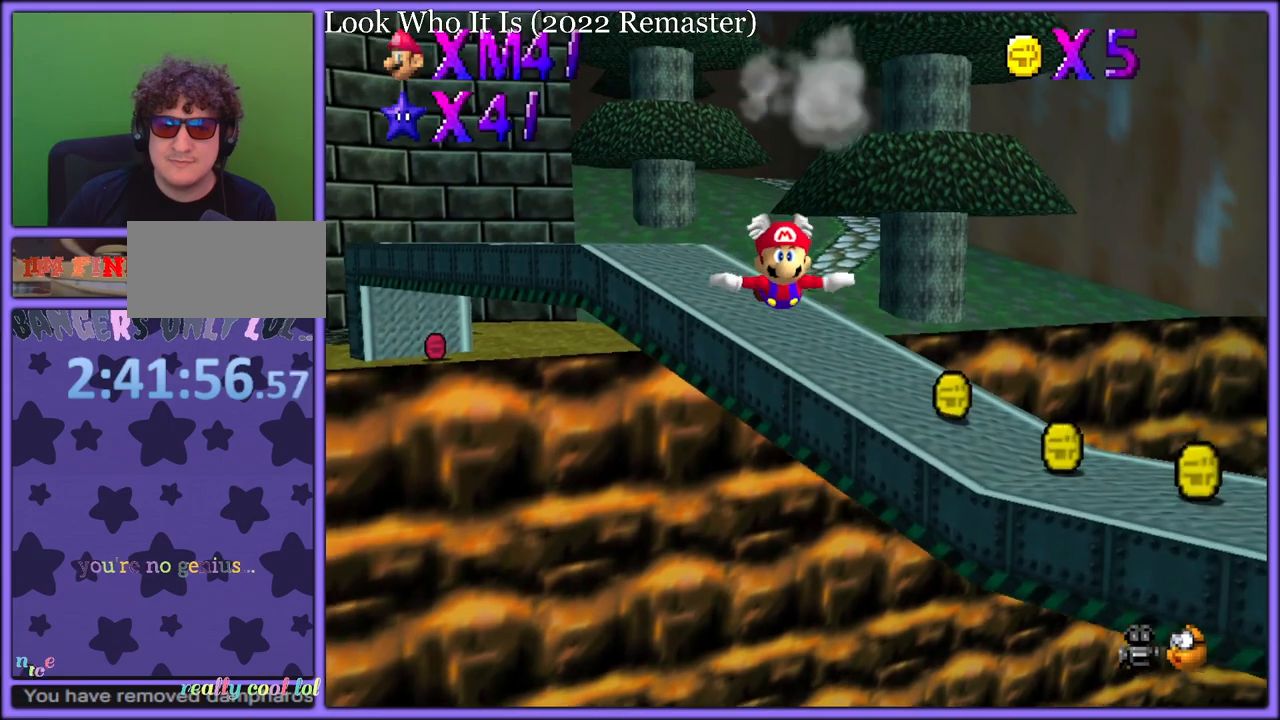
{"buttons": ["A"], "left_stick": "right", "button_events": [[50, "A", "up"], [250, "A", "down"], [317, "A", "up"], [400, "A", "down"]]}
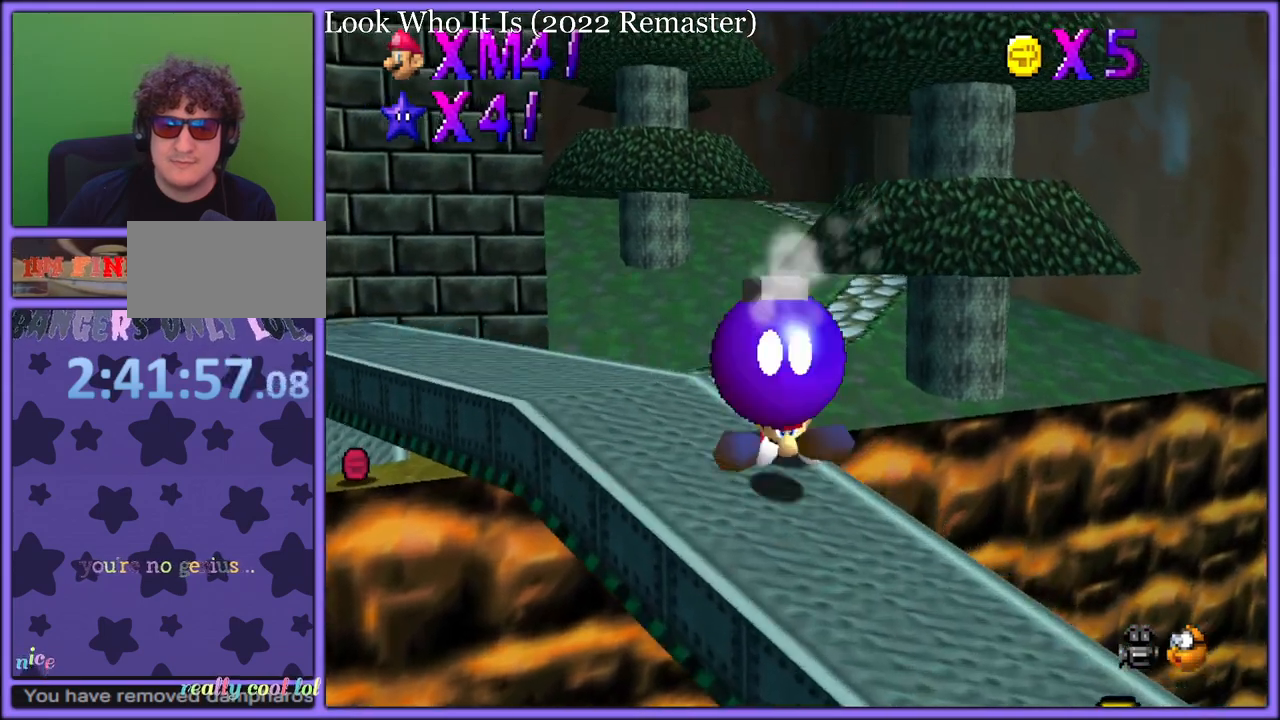
{"buttons": ["A"], "left_stick": "up", "button_events": []}
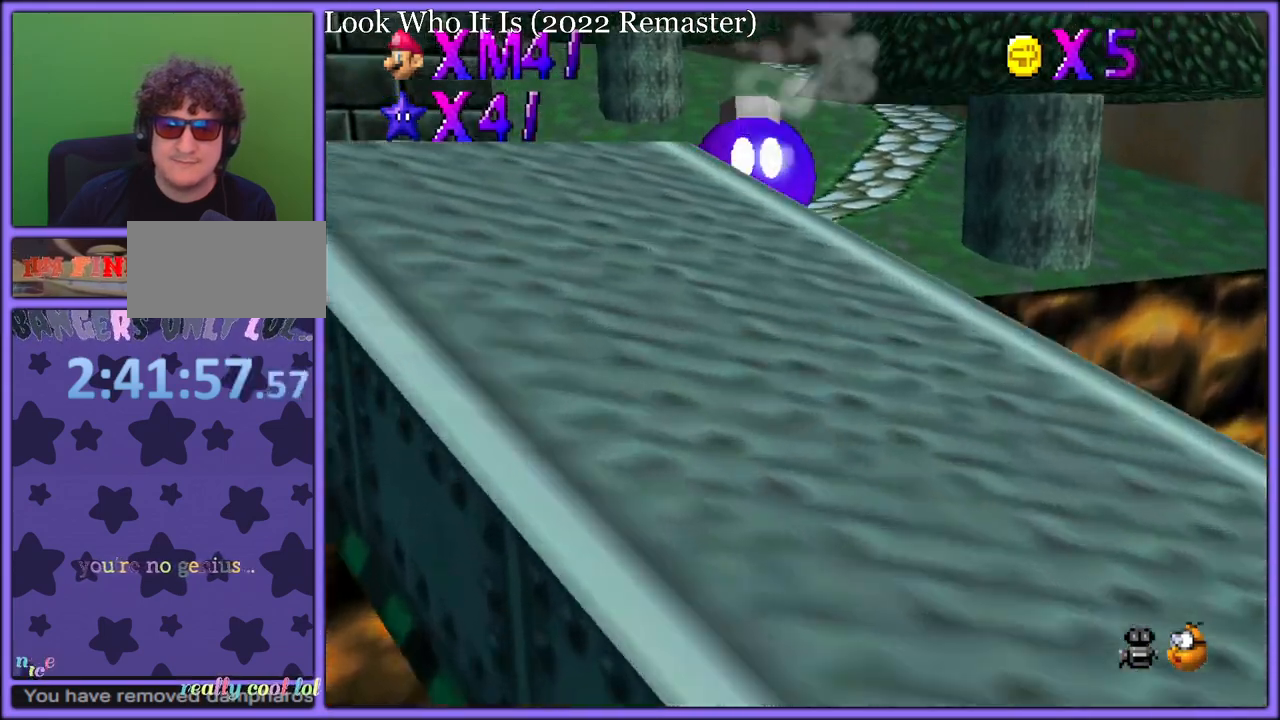
{"buttons": [], "left_stick": "center", "button_events": [[50, "Z", "down"], [233, "Z", "up"], [383, "A", "up"]]}
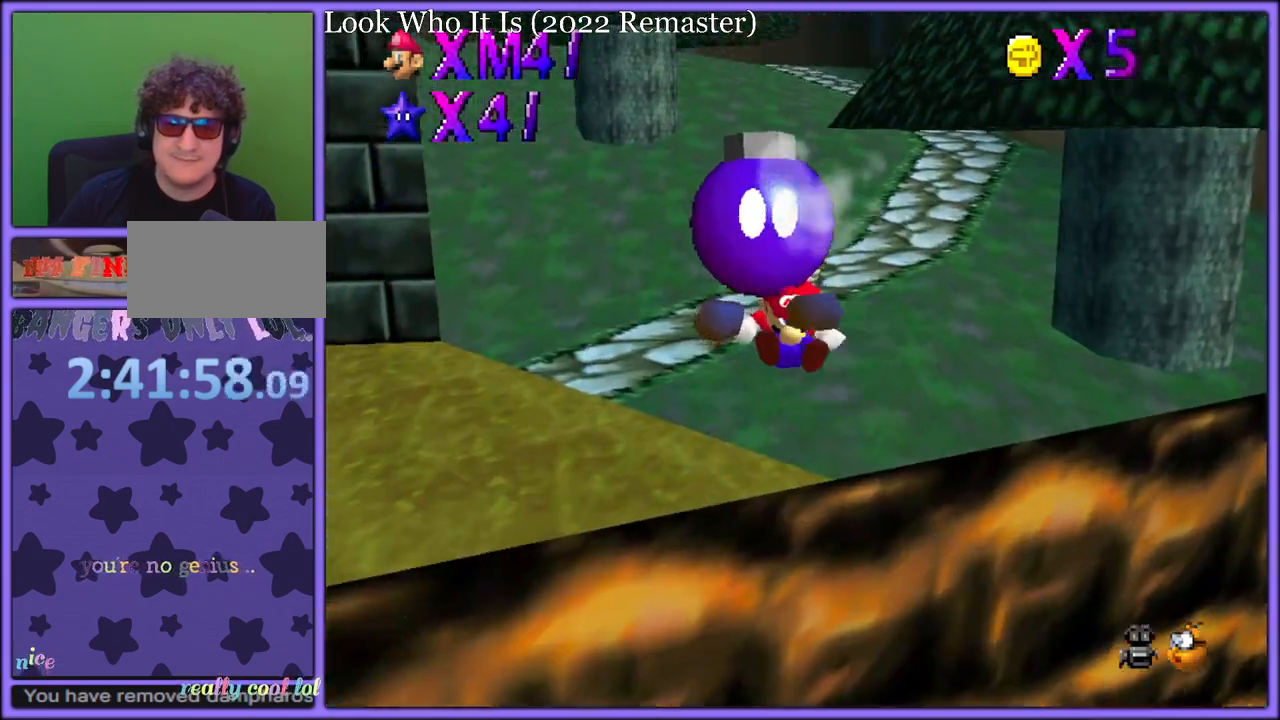
{"buttons": ["A"], "left_stick": "center", "button_events": [[383, "A", "down"]]}
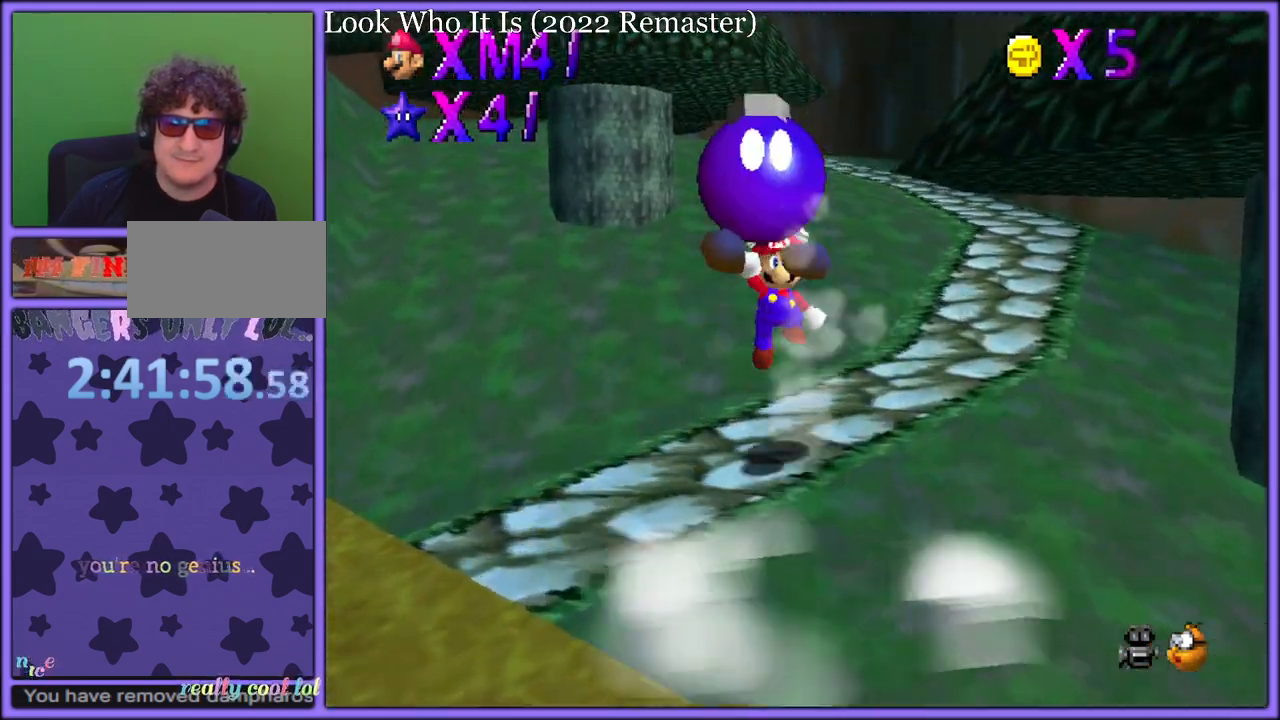
{"buttons": ["C_RIGHT"], "left_stick": "center", "button_events": [[200, "Z", "down"], [283, "A", "up"], [317, "Z", "up"], [417, "C_RIGHT", "down"]]}
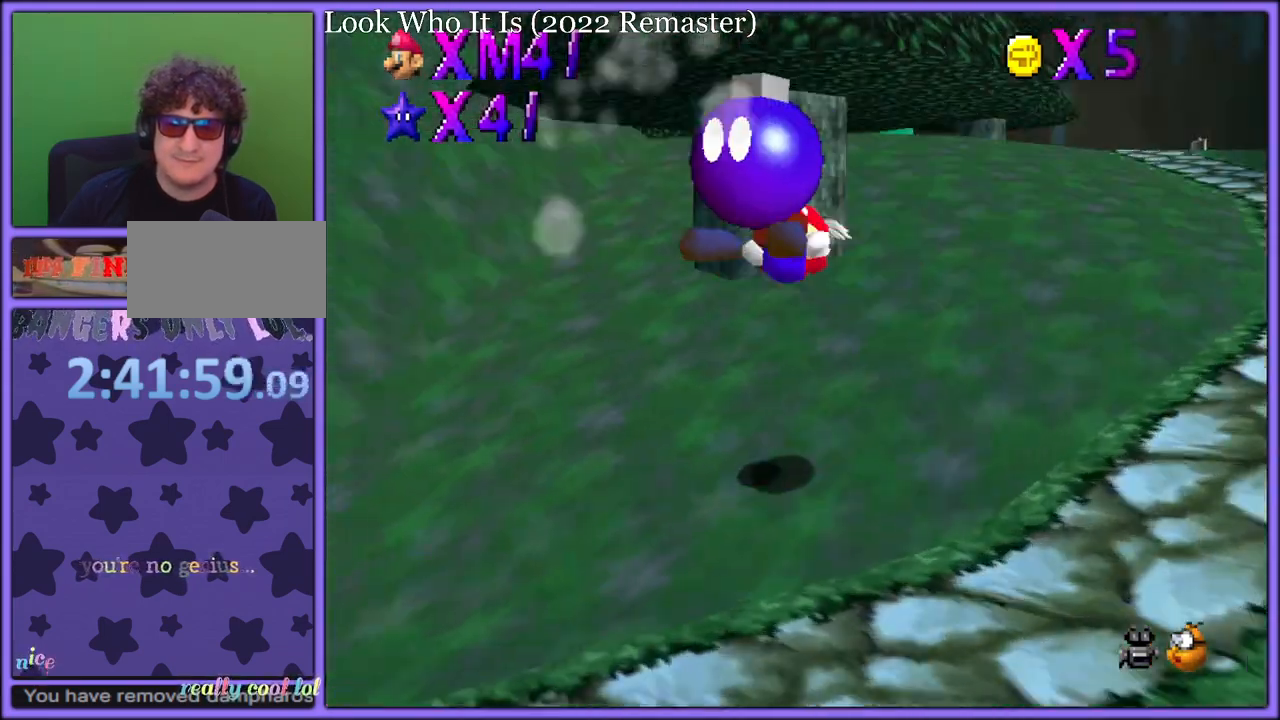
{"buttons": [], "left_stick": "center", "button_events": [[50, "C_RIGHT", "up"]]}
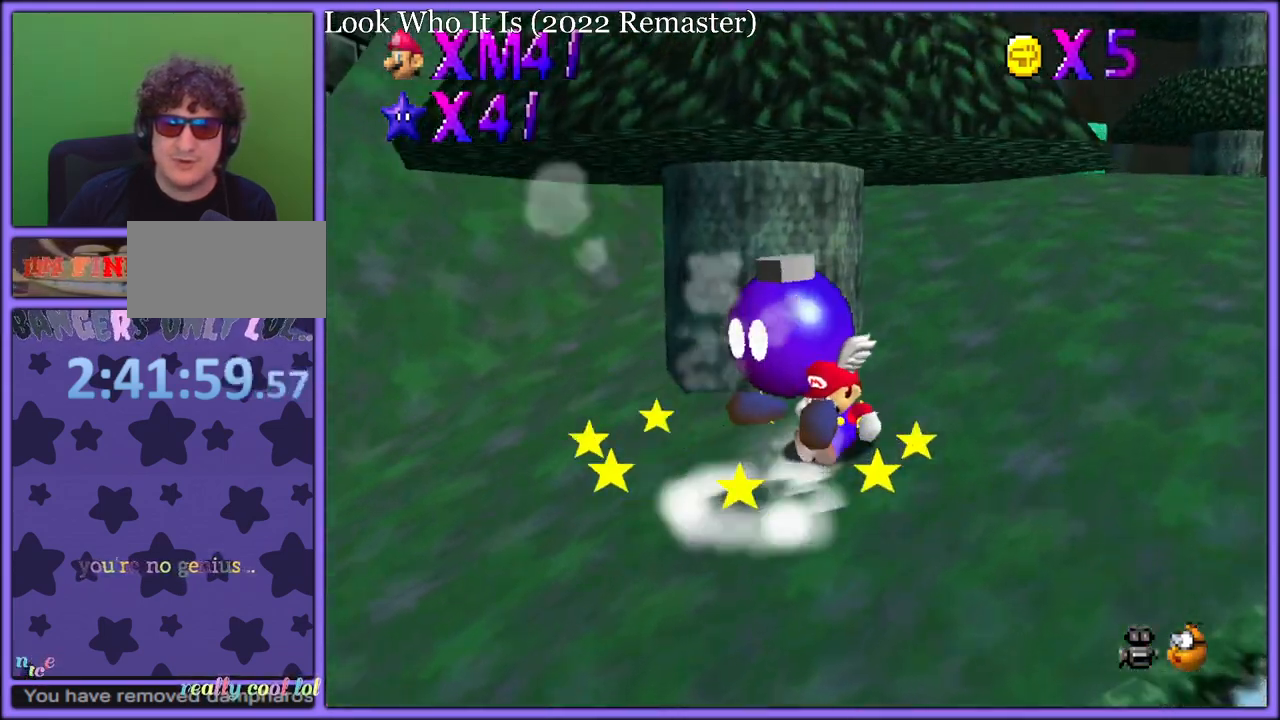
{"buttons": [], "left_stick": "center", "button_events": [[117, "A", "down"], [117, "Z", "down"], [217, "A", "up"], [250, "Z", "up"]]}
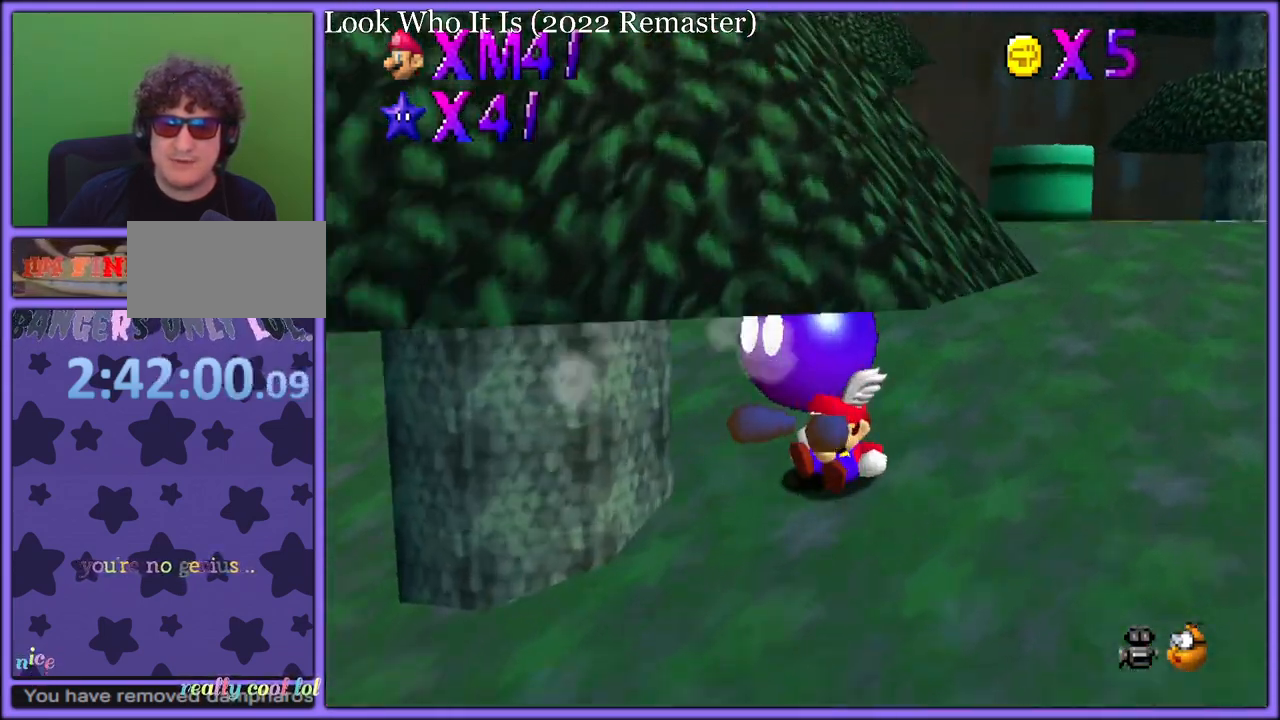
{"buttons": [], "left_stick": "center", "button_events": [[367, "A", "down"], [400, "Z", "down"], [467, "A", "up"], [467, "Z", "up"]]}
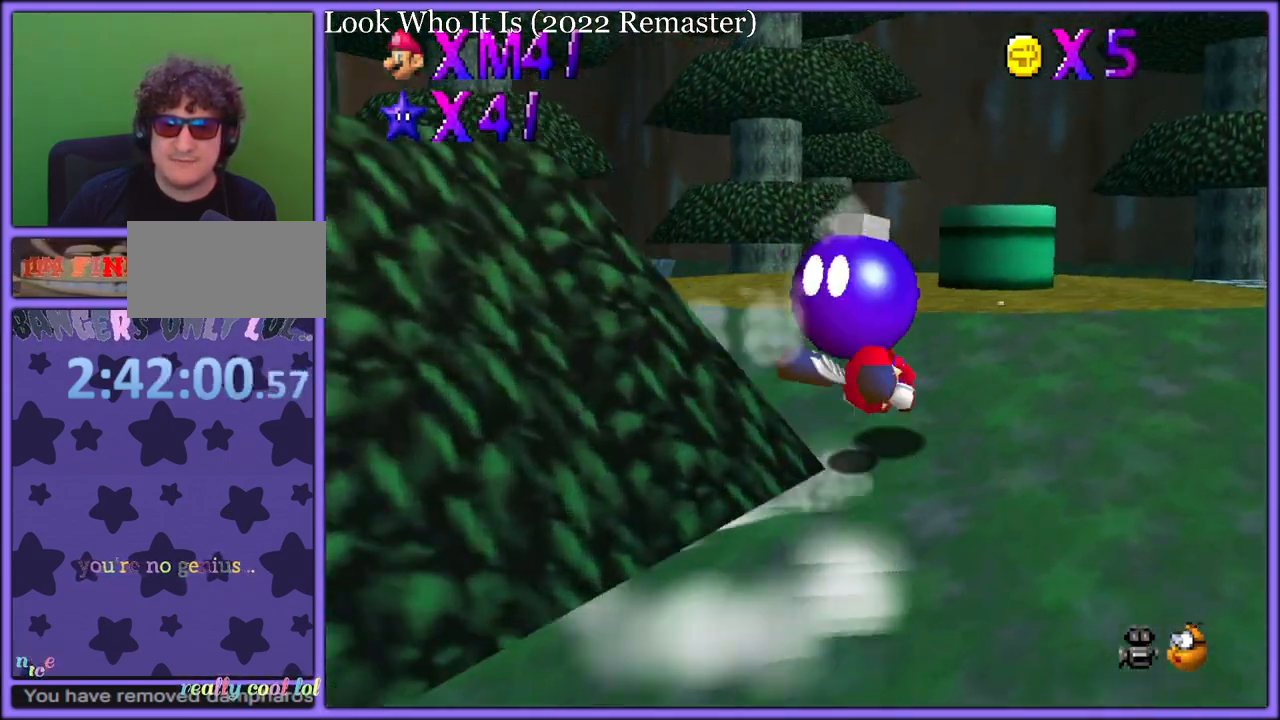
{"buttons": [], "left_stick": "center", "button_events": []}
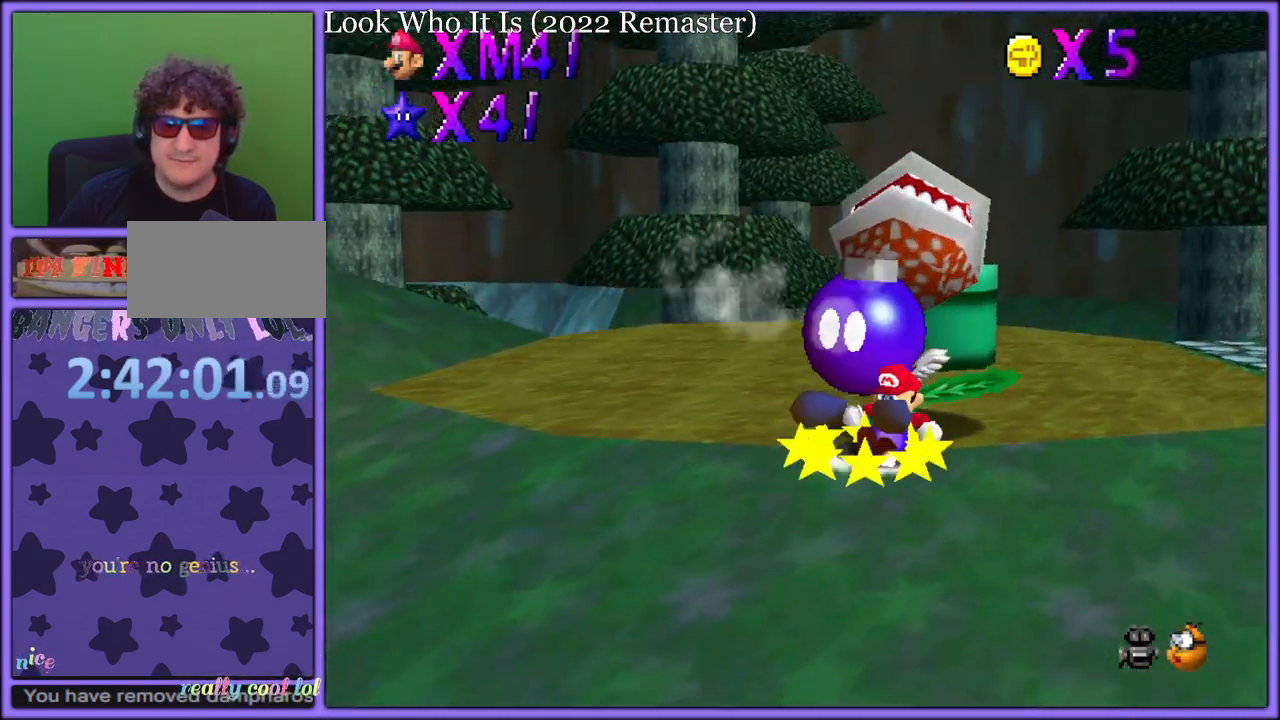
{"buttons": [], "left_stick": "center", "button_events": [[233, "A", "down"], [483, "A", "up"]]}
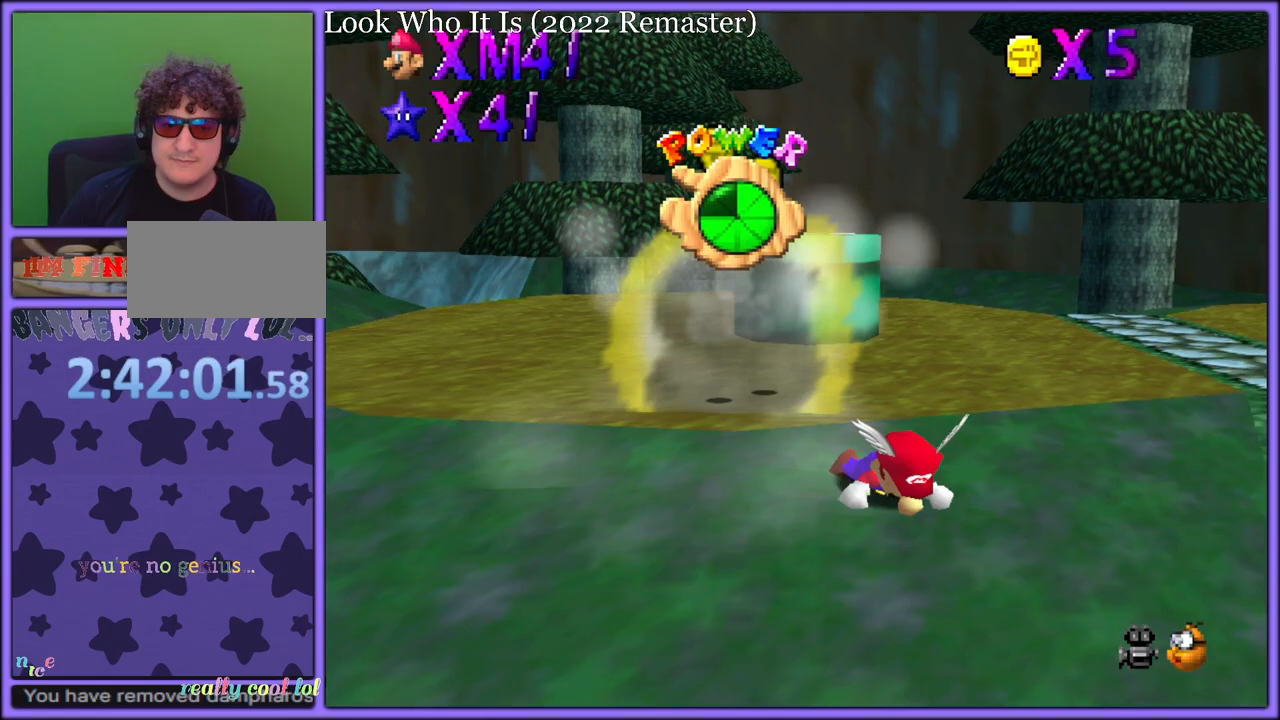
{"buttons": [], "left_stick": "center", "button_events": []}
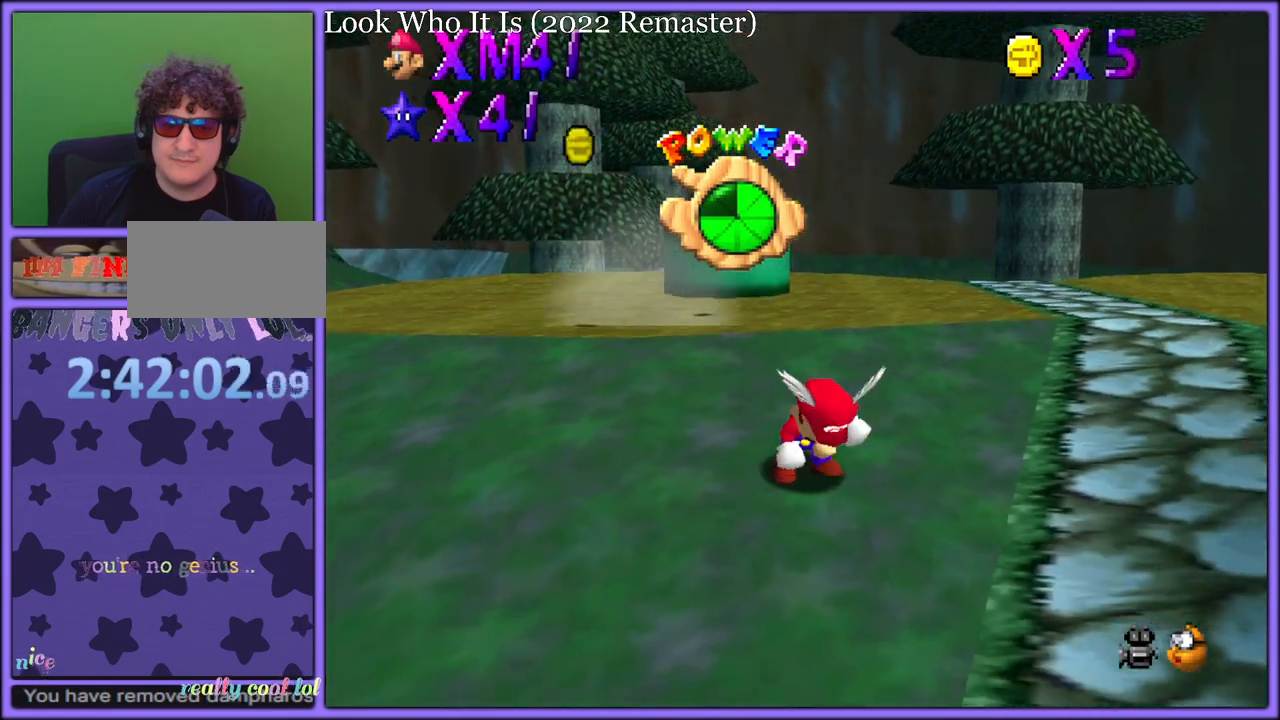
{"buttons": ["A"], "left_stick": "up", "button_events": [[317, "A", "down"]]}
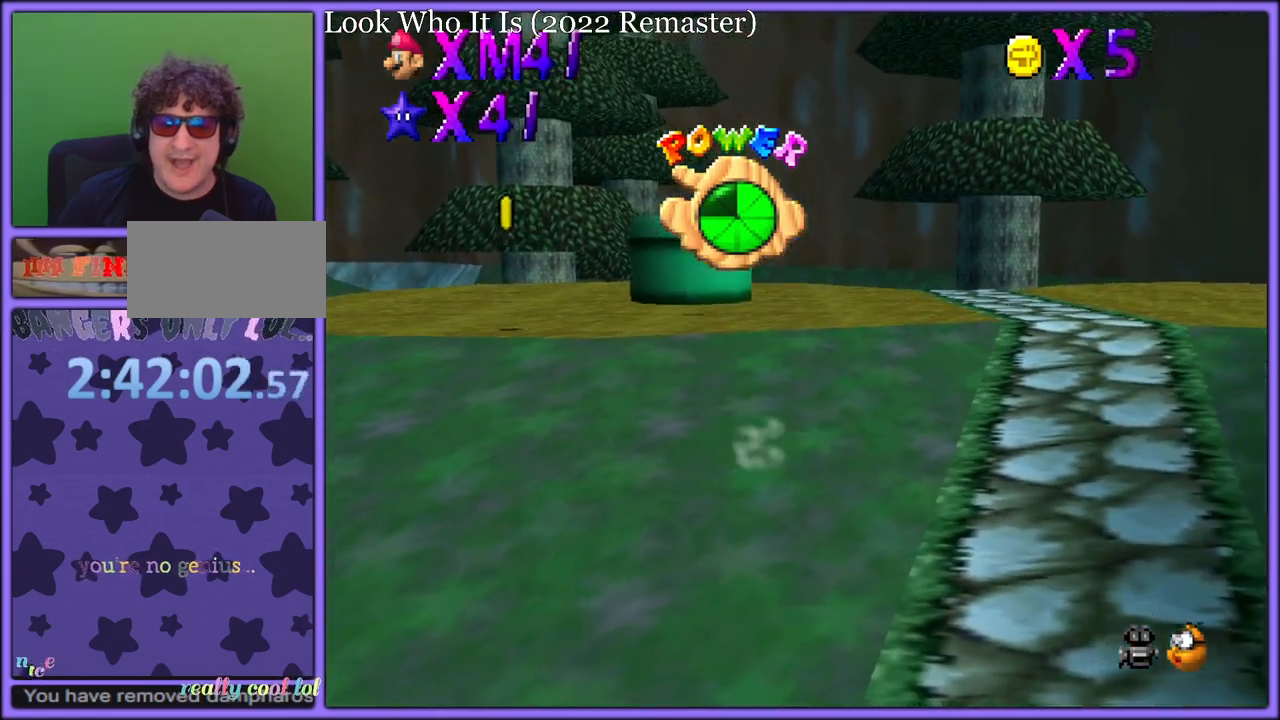
{"buttons": ["A", "B"], "left_stick": "down-right", "button_events": [[500, "B", "down"]]}
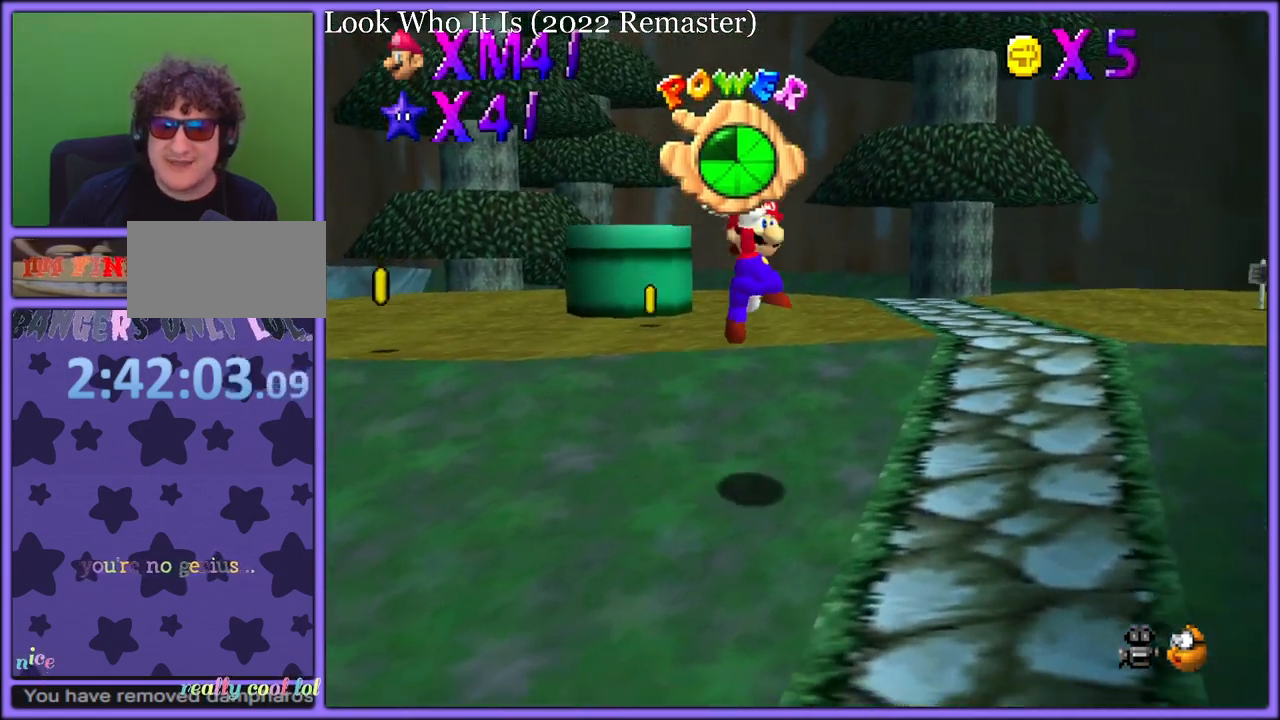
{"buttons": [], "left_stick": "down-right", "button_events": [[83, "A", "up"], [133, "B", "up"]]}
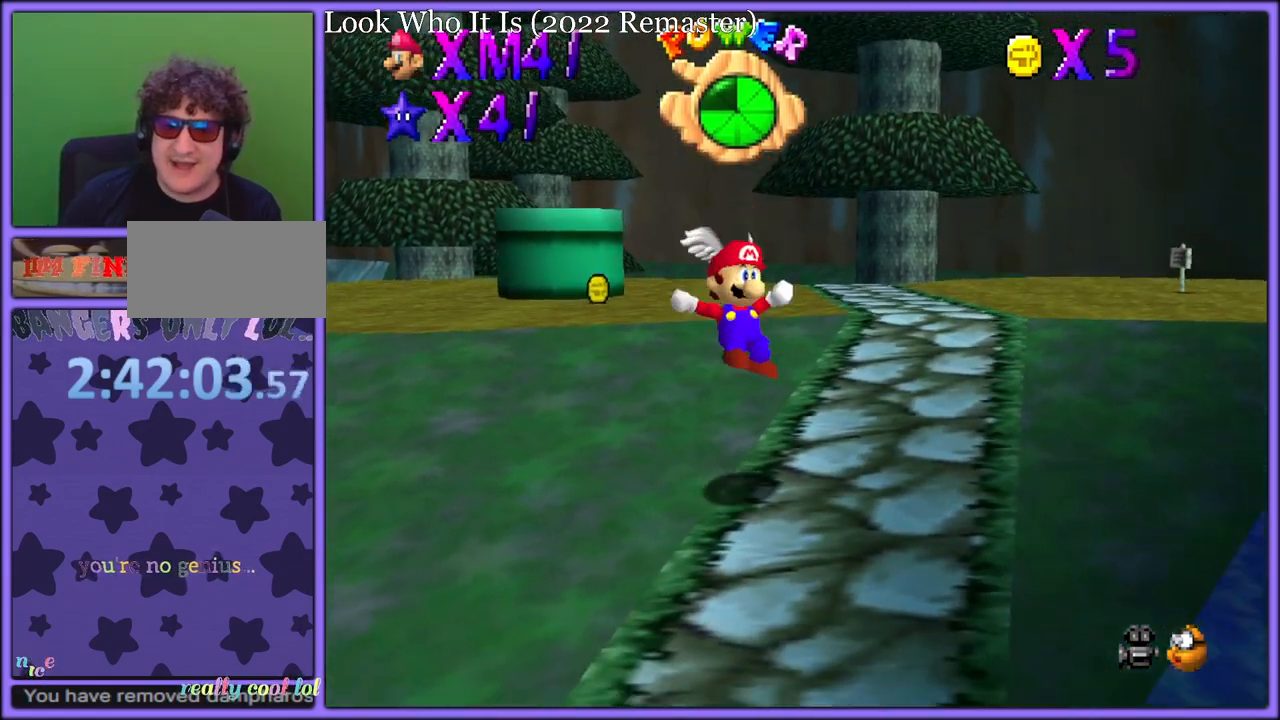
{"buttons": [], "left_stick": "up-right", "button_events": []}
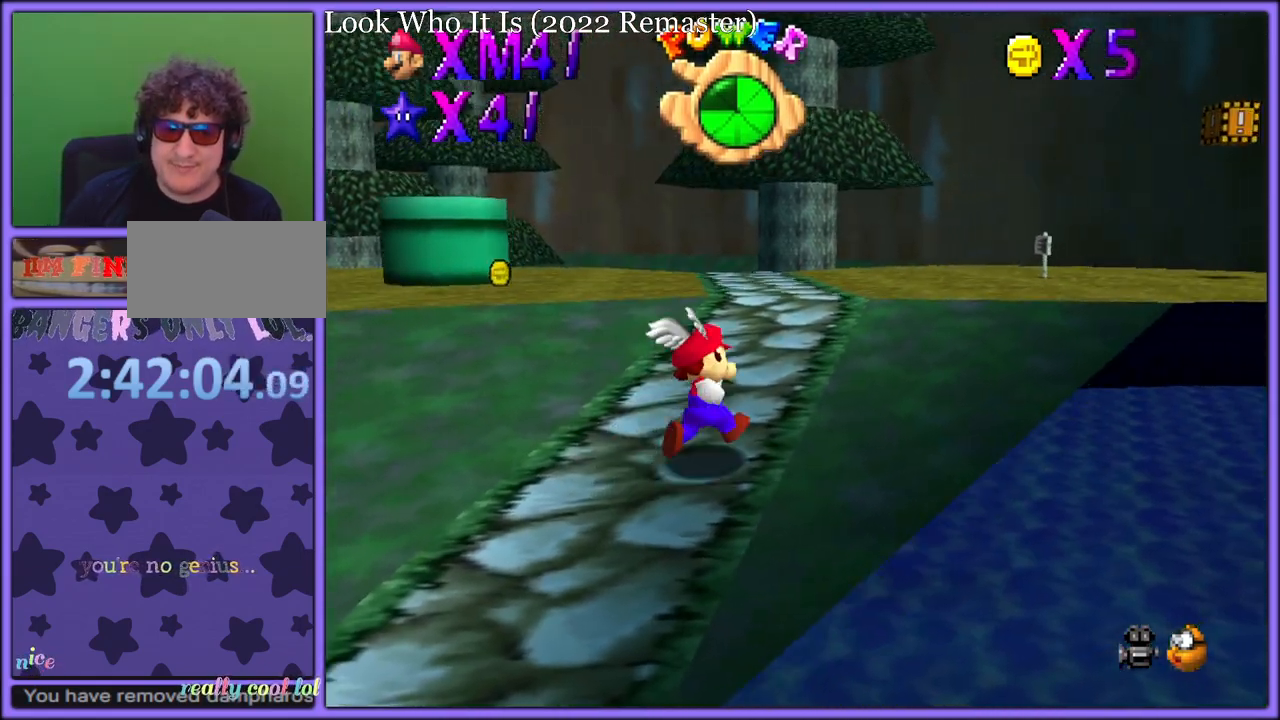
{"buttons": [], "left_stick": "up-right", "button_events": [[267, "A", "down"], [317, "A", "up"]]}
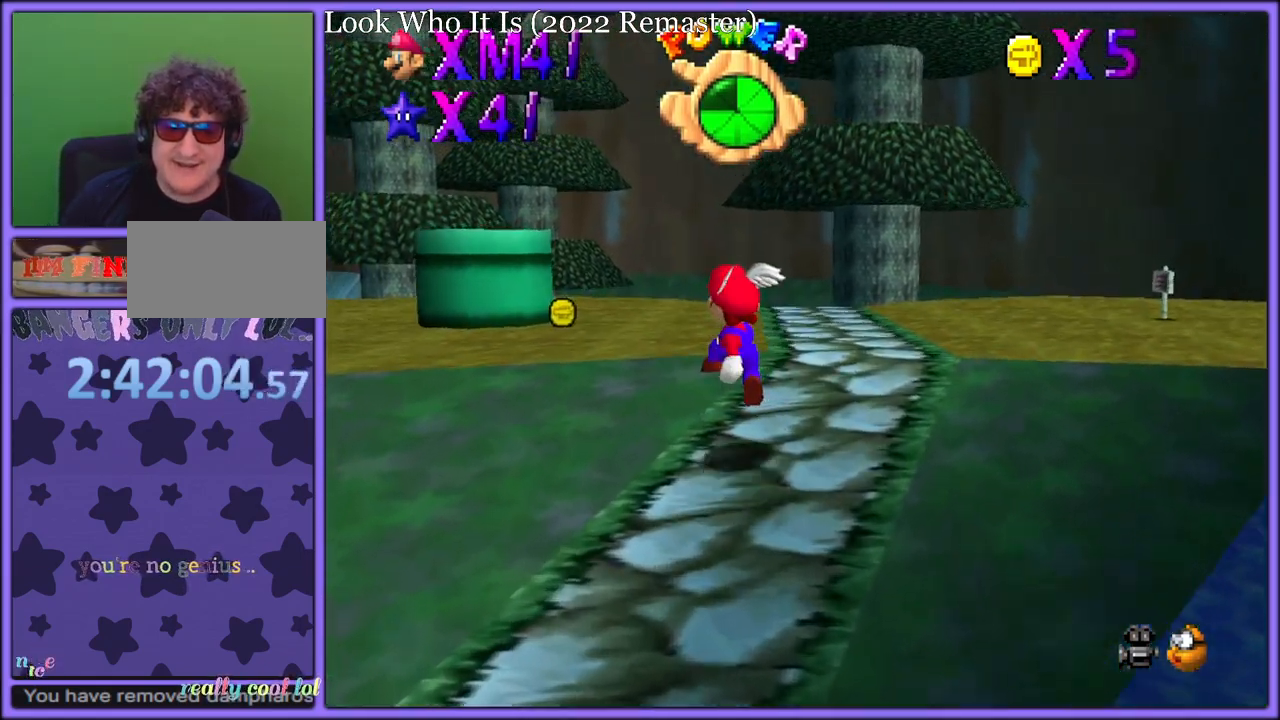
{"buttons": ["A"], "left_stick": "up-left", "button_events": [[200, "A", "down"]]}
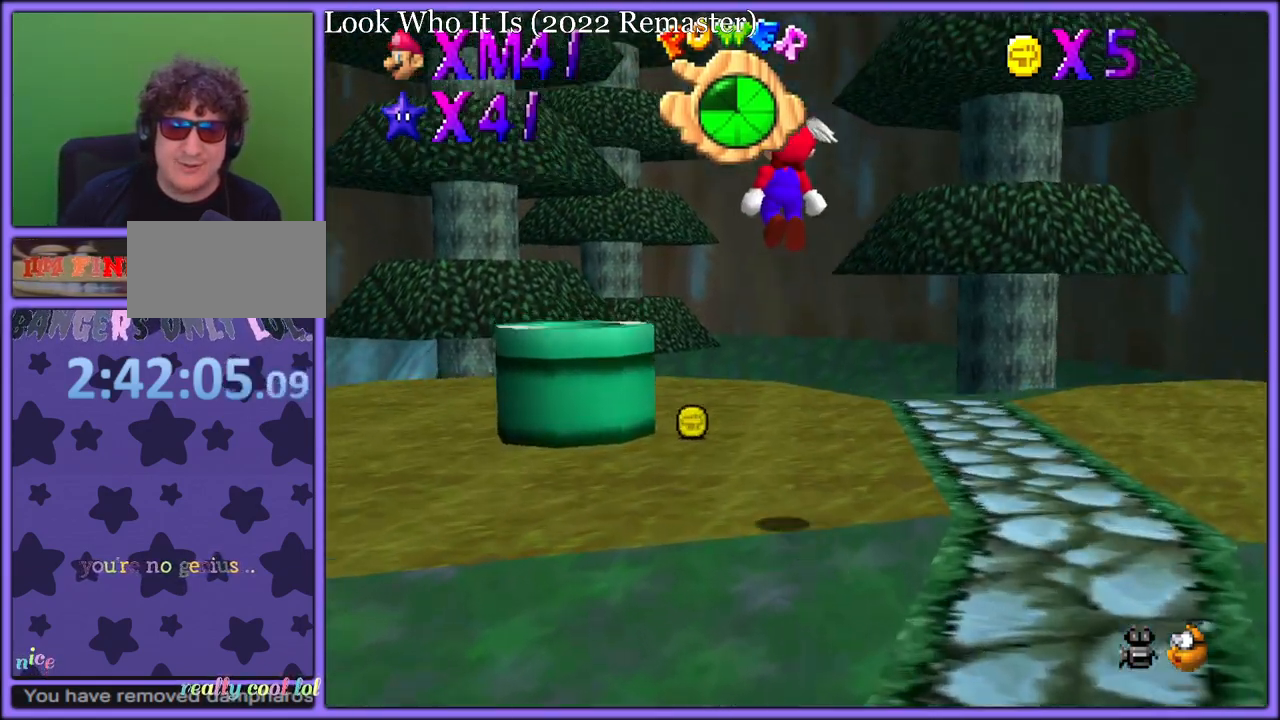
{"buttons": [], "left_stick": "left", "button_events": [[350, "B", "down"], [400, "A", "up"], [467, "B", "up"]]}